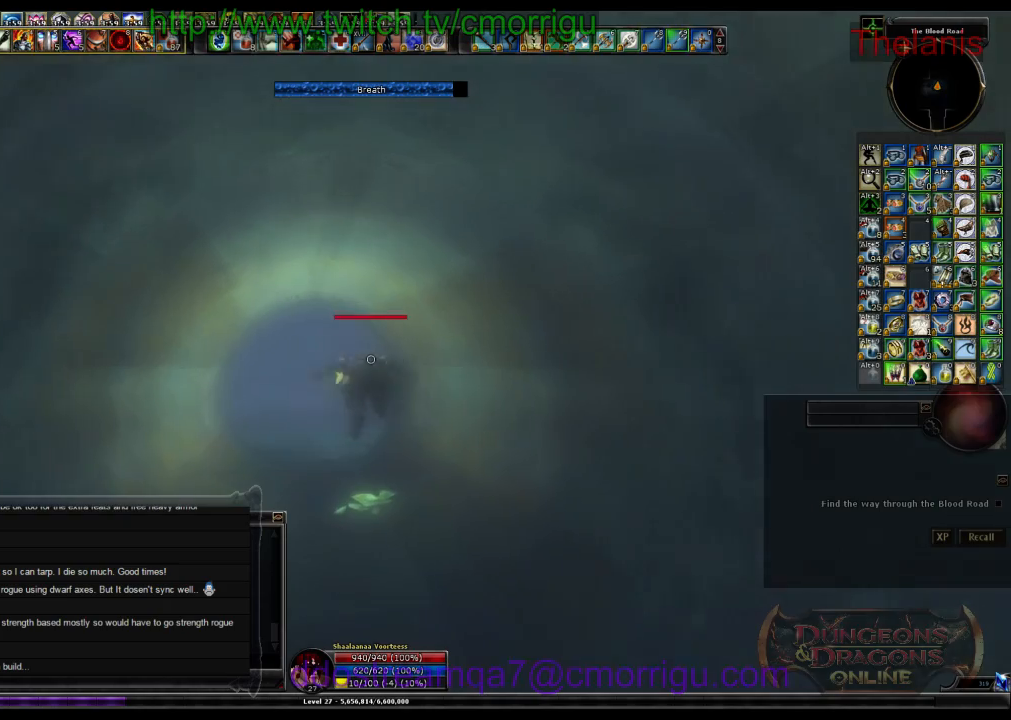
Gameplay with keyboard; each line is a JSON object with the keys held at the frame after it. "events" lists presses ("down") and releases ("up") of ".", "/", "0", "1", "2", "3", "4", "5", "6", "7", "8", "9", "a", "b", "backslash", "backspace", "c", "caps_lock", "comma", "ctrl_l", "ctrl_r", "d", "e", "equals", "escape", "f", "f1", "f10", "f11", "f12", "f2", "f3", "f4", "f5", "f6", "f7", "f8", "f9", "g", "h", "i", "j", "k", "l", "lbracket", "m", "minus", "n", "o", "p", "q", "quote", "r", "rbracket", "return", "s", "semicolon", "shift_l", "shift_r", "space", "t", "tab", "tilde", "u", "v", "w", "x", "y" and "z" between this image and that frame as [ms after this image, input, new state], when the widget could be followed in between. No other keys are recorded. Mouse input is not recorded.
{"keys": ["w"], "events": []}
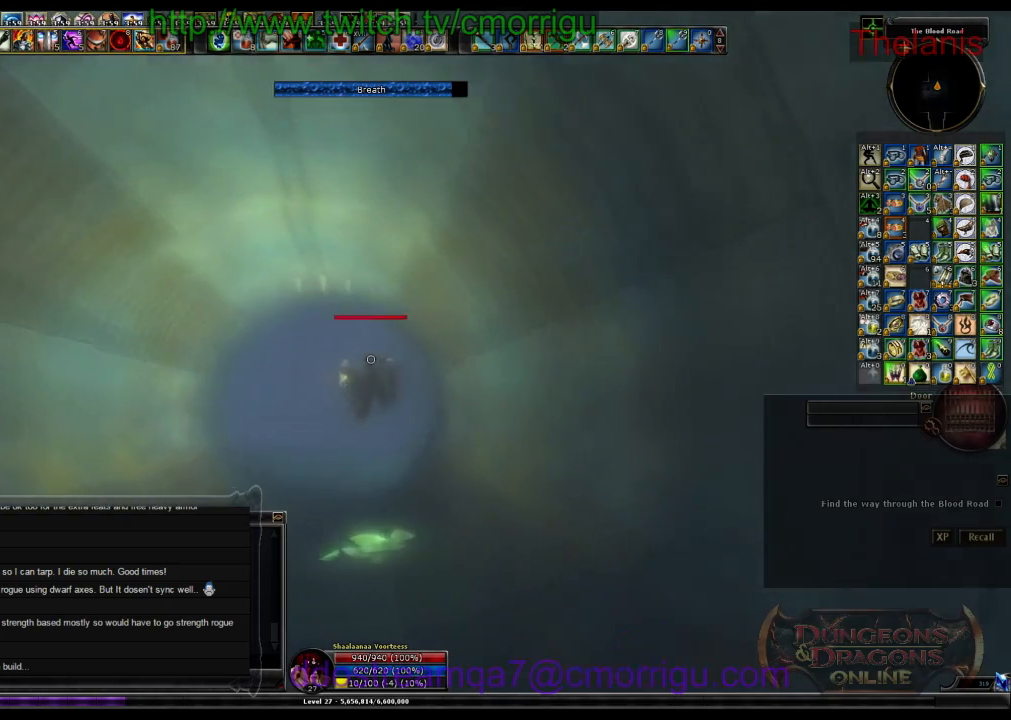
{"keys": ["w"], "events": []}
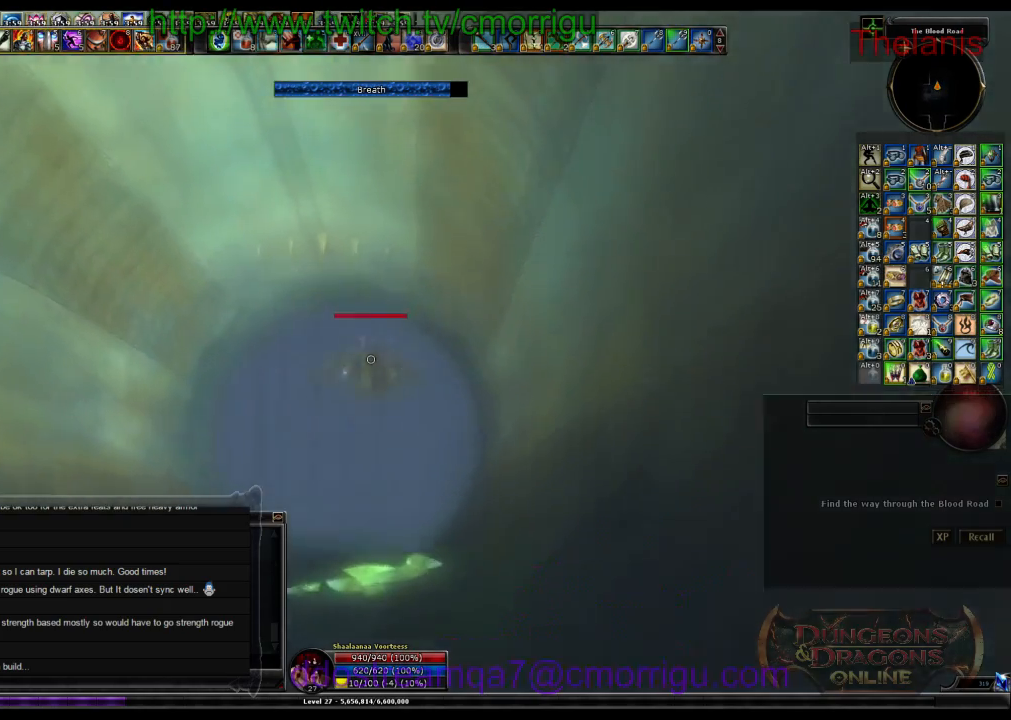
{"keys": ["w"], "events": []}
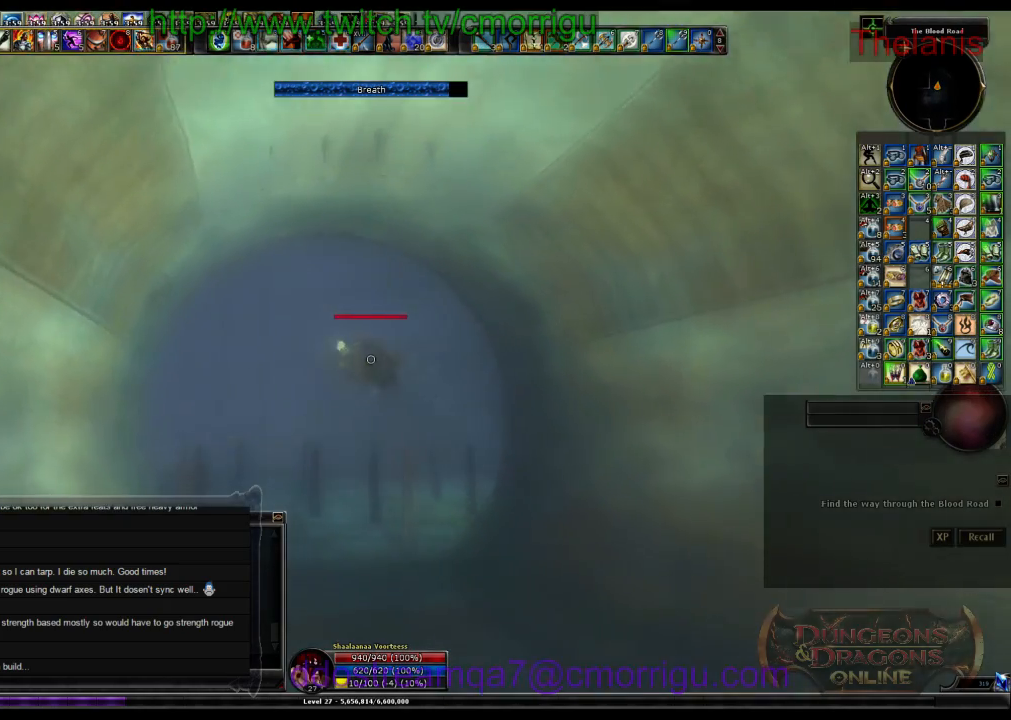
{"keys": ["w"], "events": []}
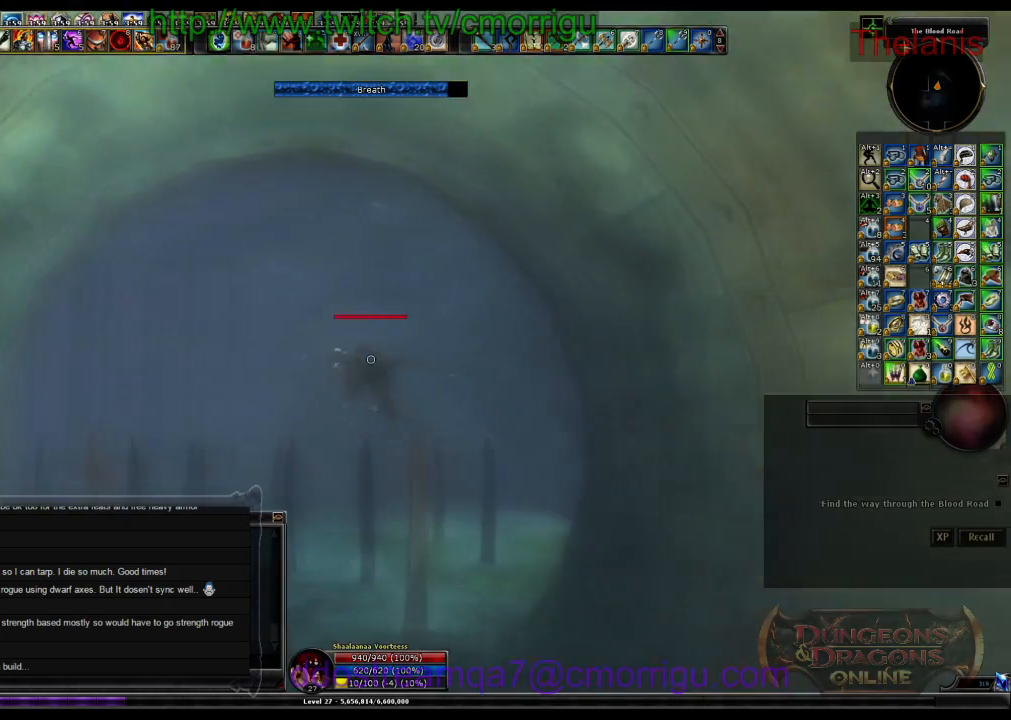
{"keys": ["w"], "events": []}
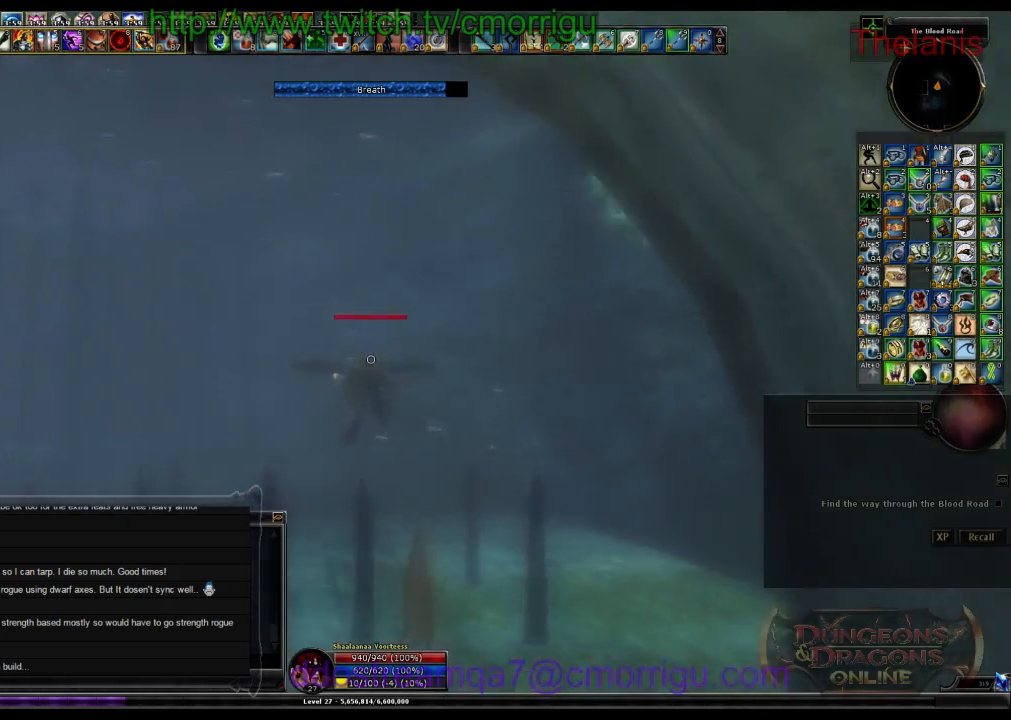
{"keys": ["w"], "events": []}
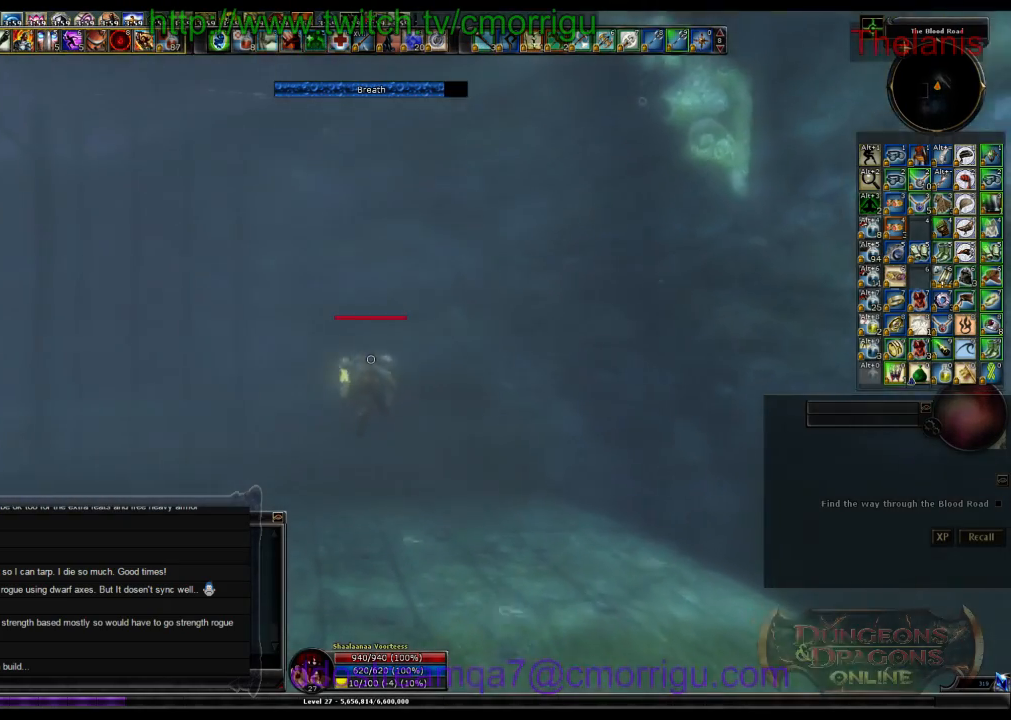
{"keys": ["w"], "events": []}
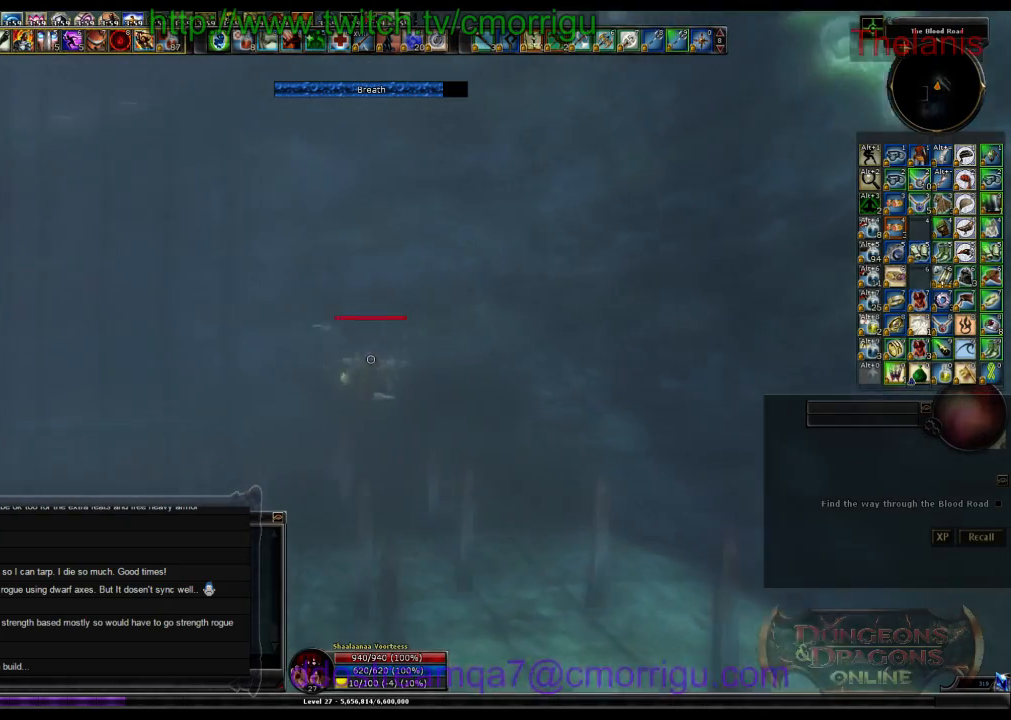
{"keys": ["w"], "events": []}
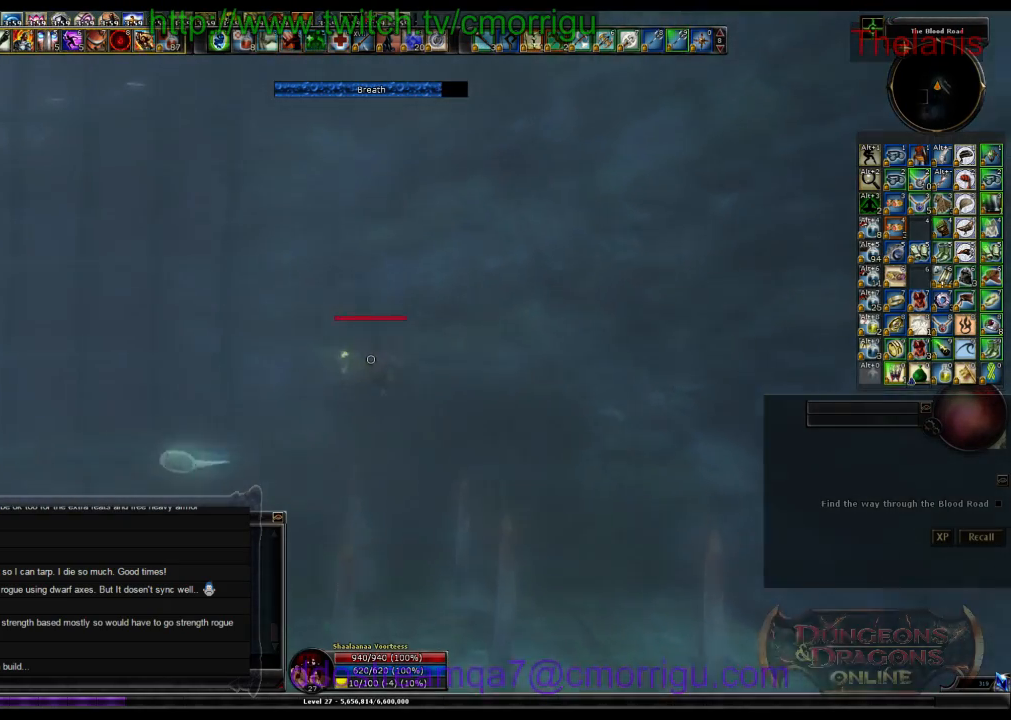
{"keys": ["w"], "events": []}
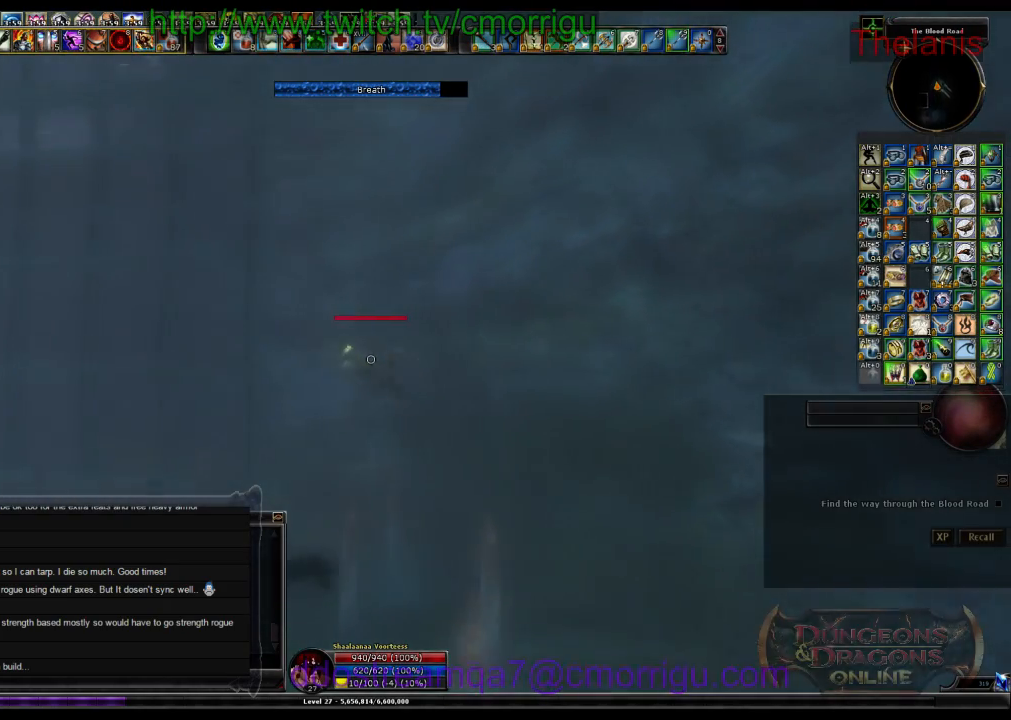
{"keys": ["w"], "events": []}
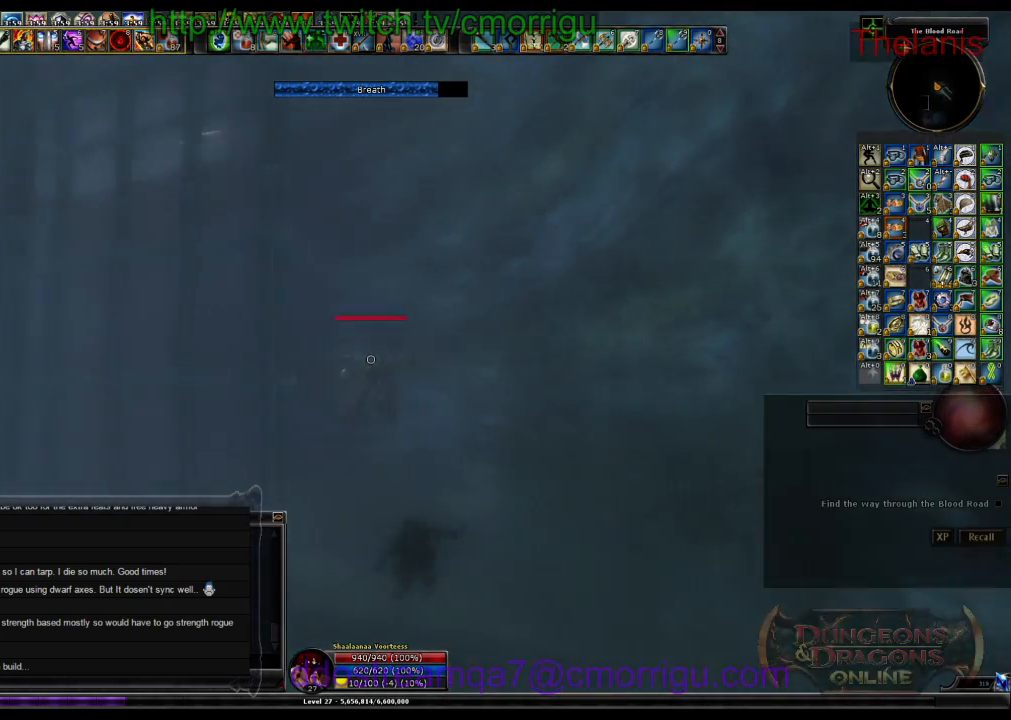
{"keys": ["w"], "events": []}
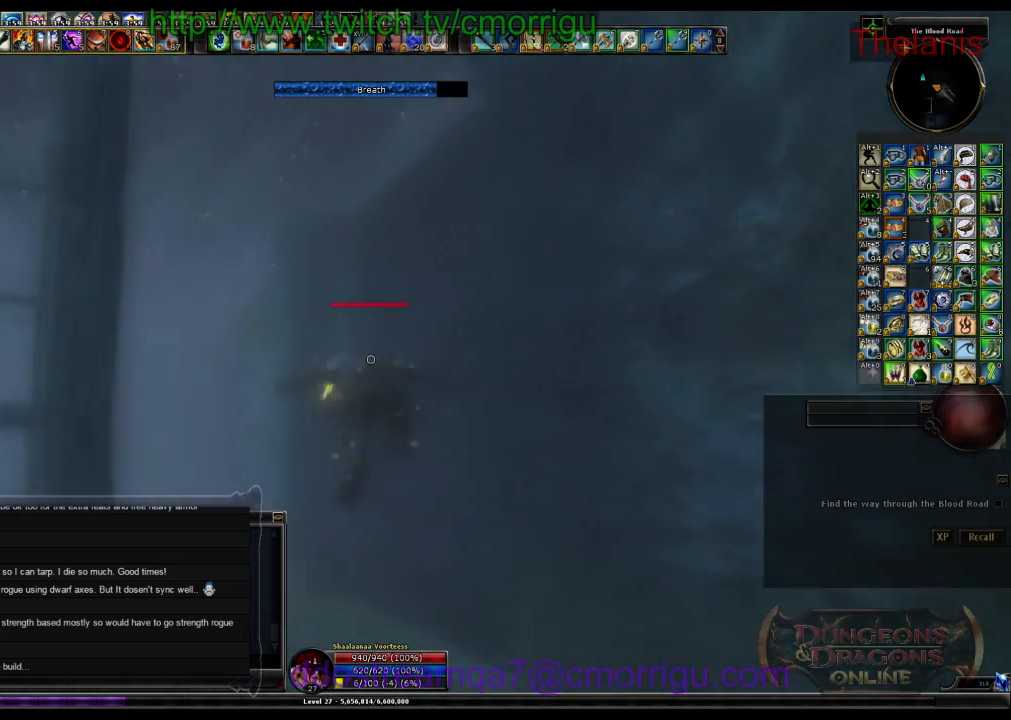
{"keys": ["w"], "events": []}
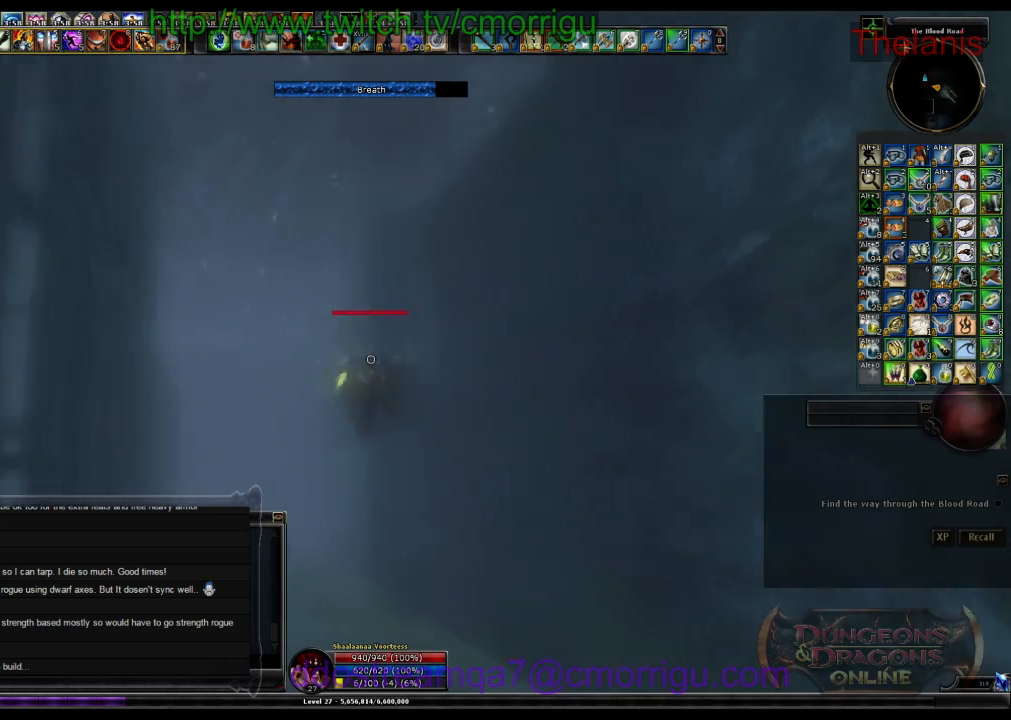
{"keys": ["w"], "events": []}
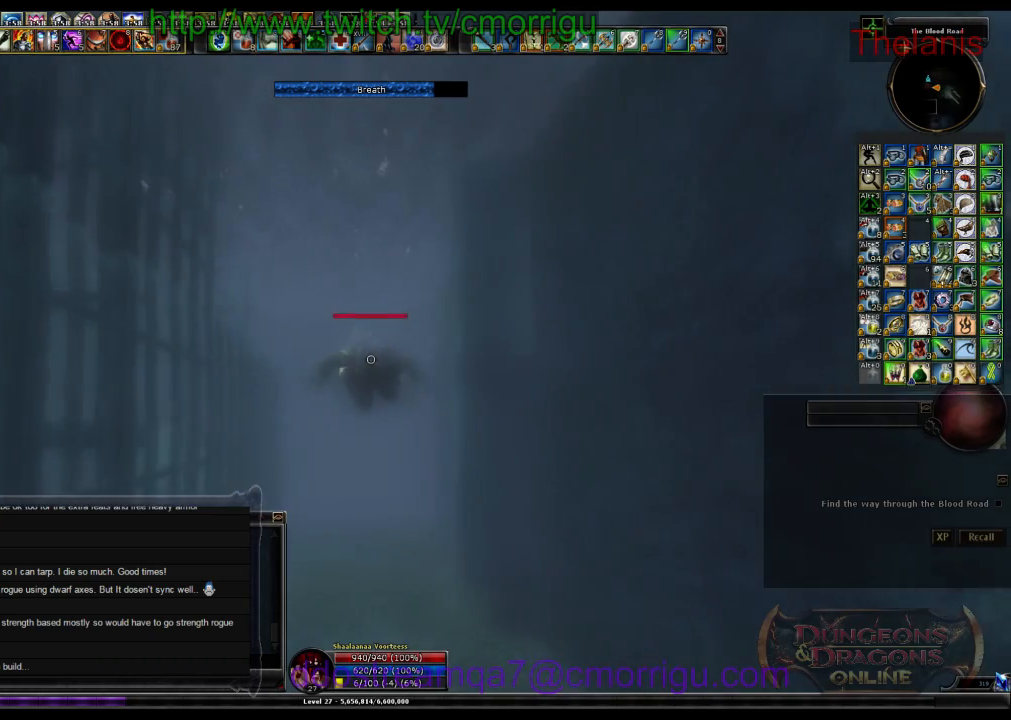
{"keys": ["w"], "events": []}
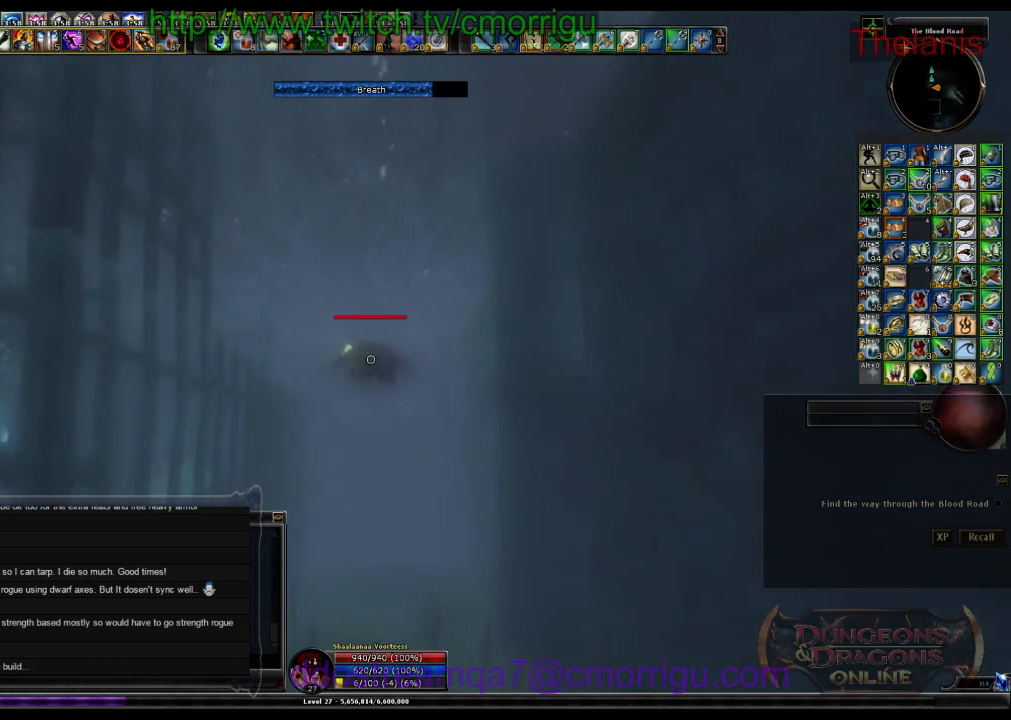
{"keys": ["w"], "events": []}
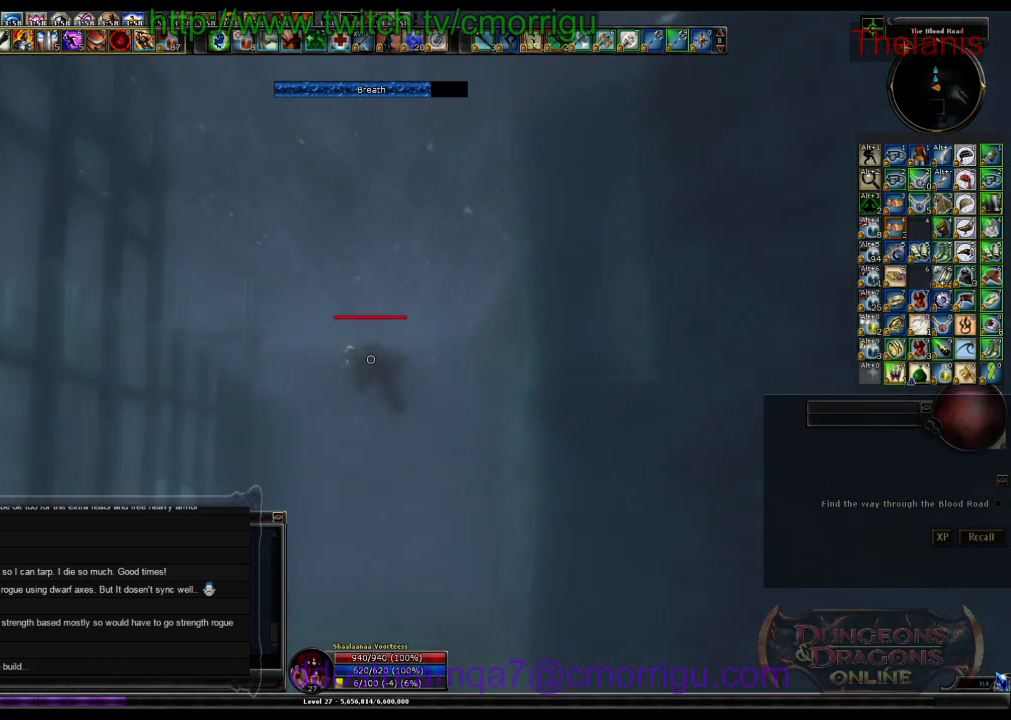
{"keys": ["w"], "events": []}
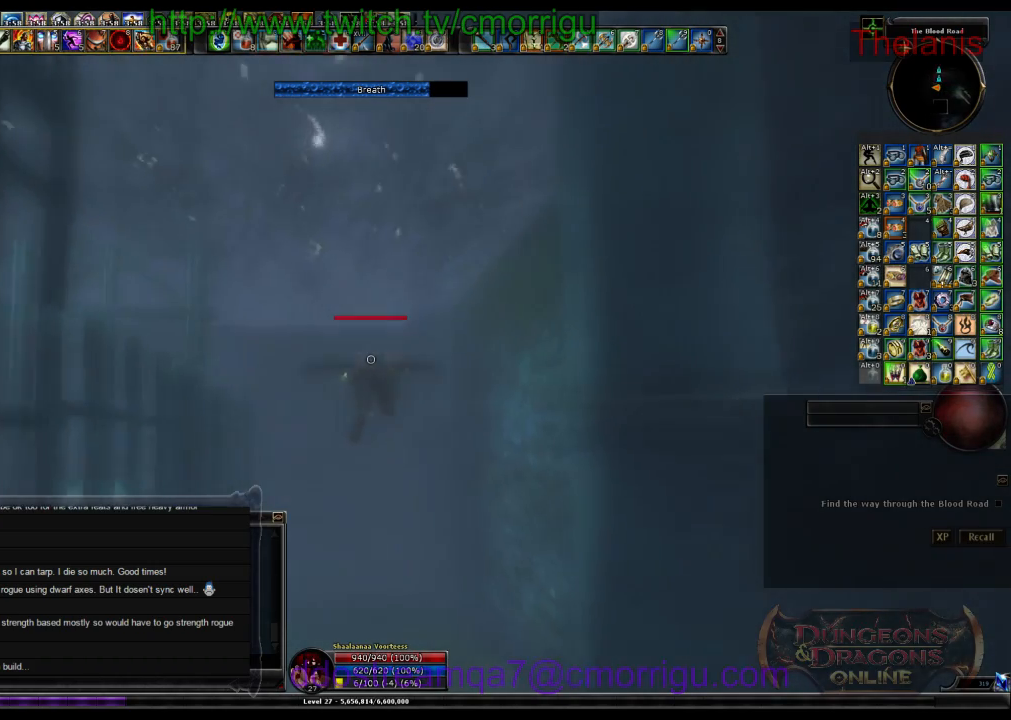
{"keys": ["w"], "events": []}
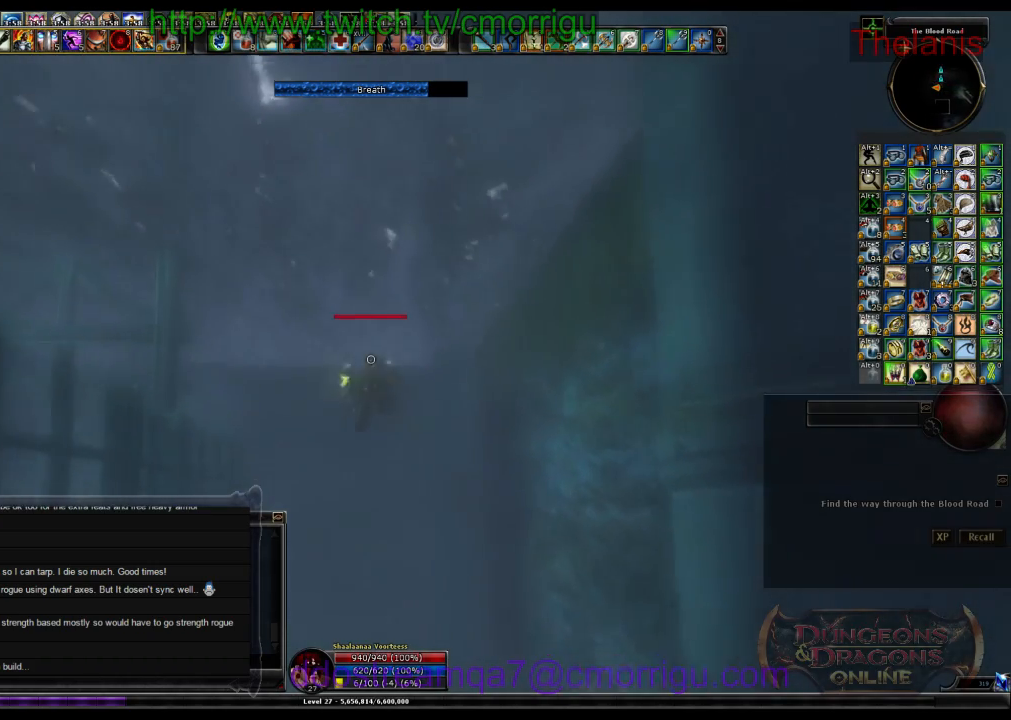
{"keys": ["w"], "events": []}
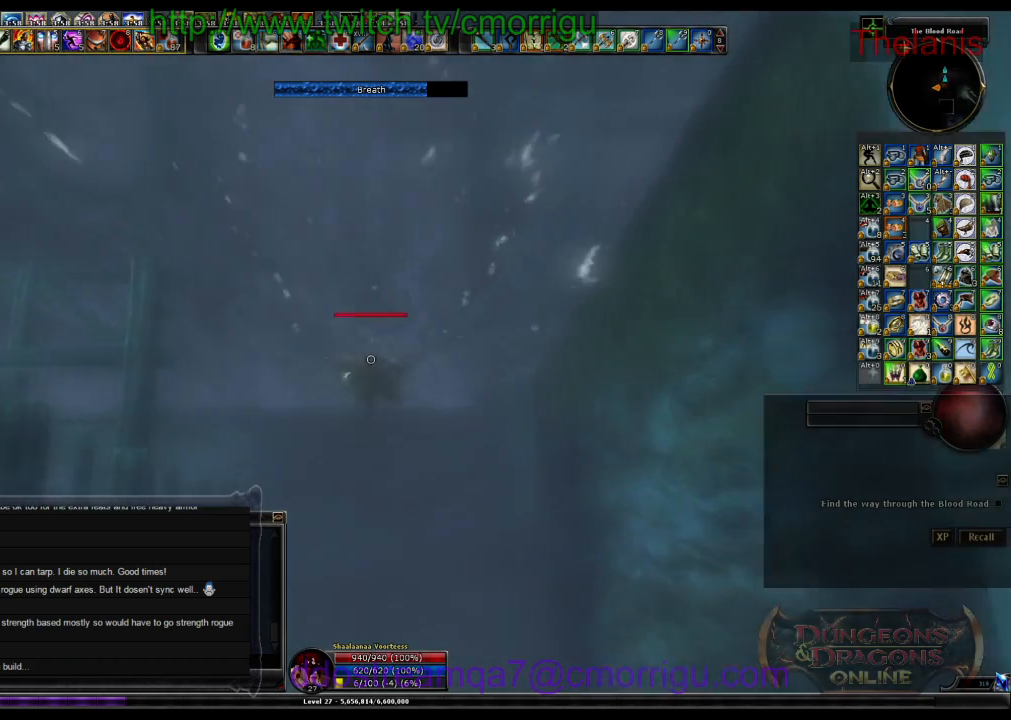
{"keys": ["w"], "events": []}
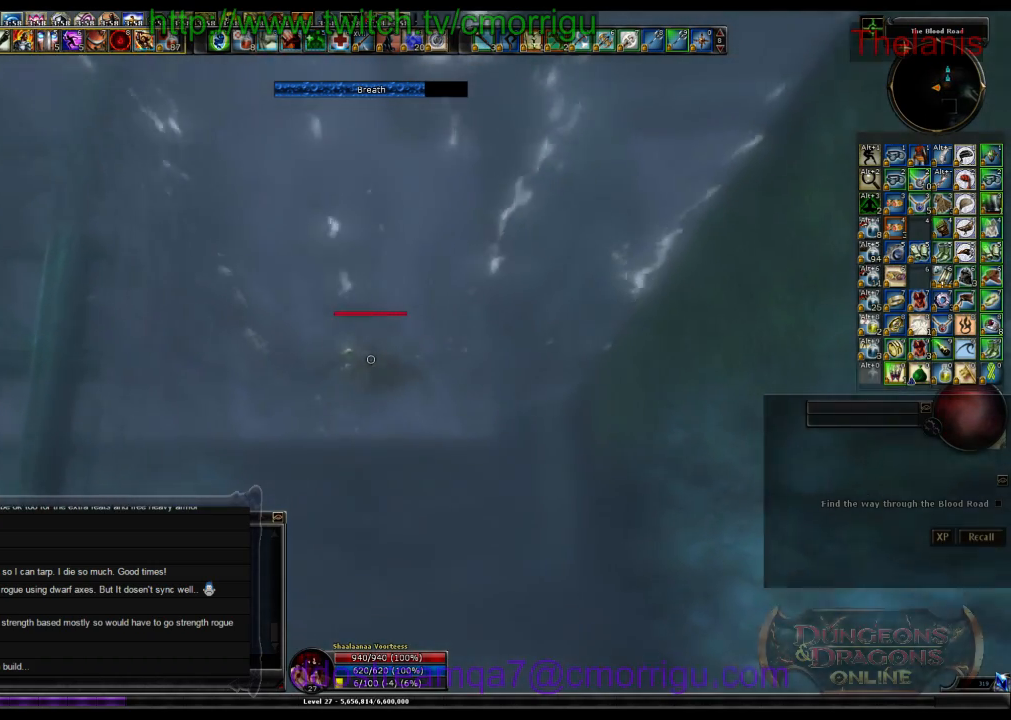
{"keys": ["w"], "events": []}
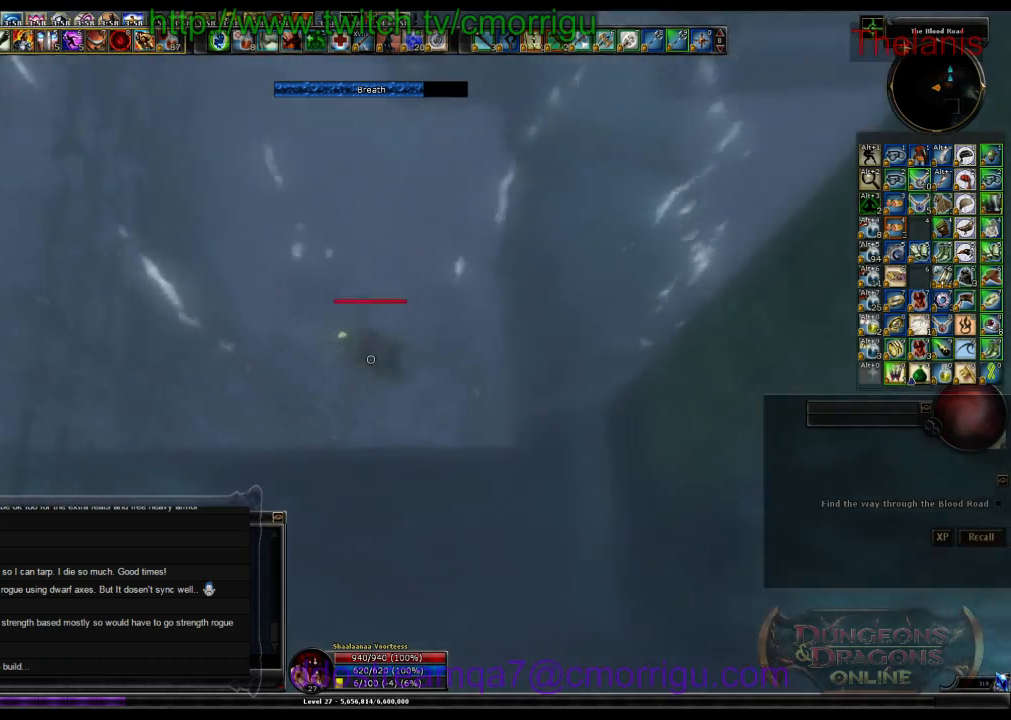
{"keys": ["w"], "events": []}
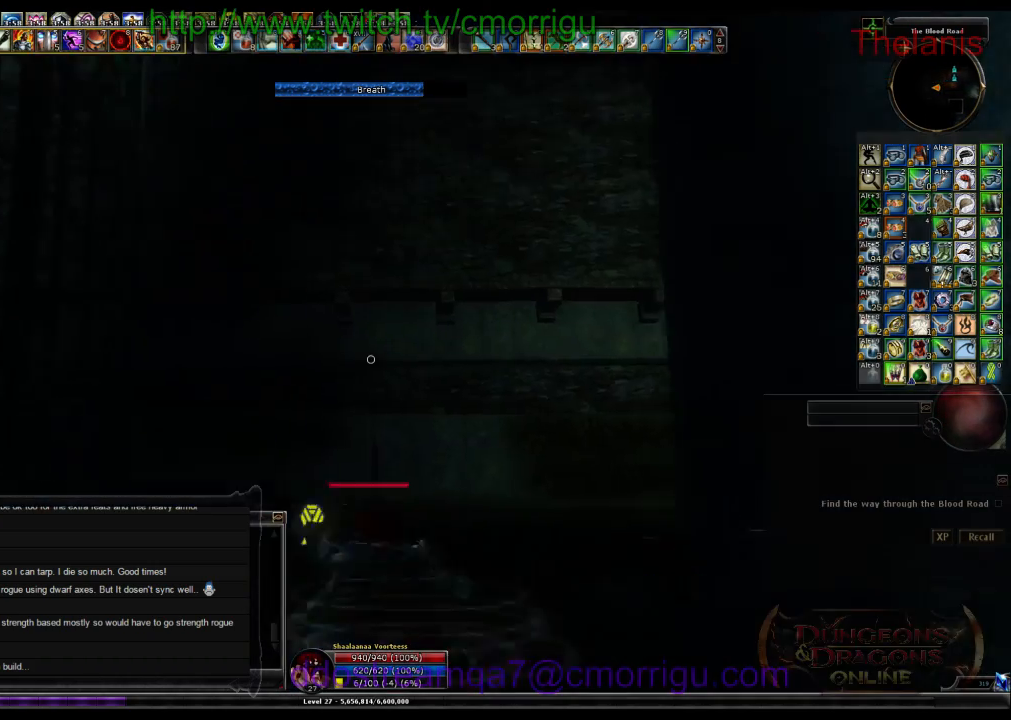
{"keys": ["w"], "events": [[167, "space", "down"], [400, "space", "up"]]}
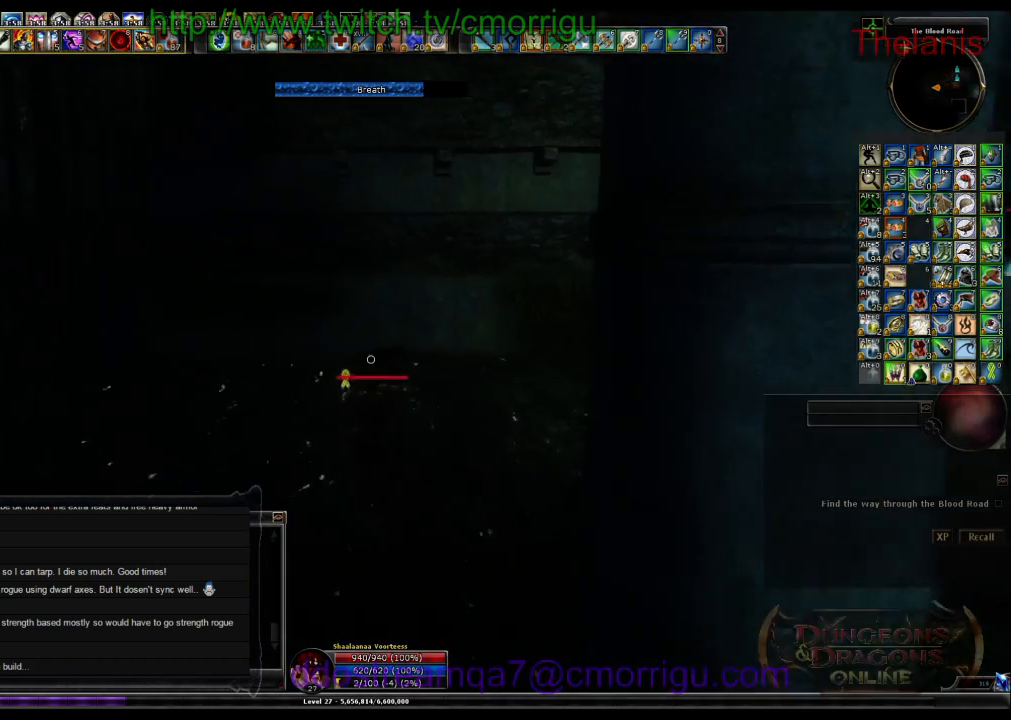
{"keys": ["w"], "events": []}
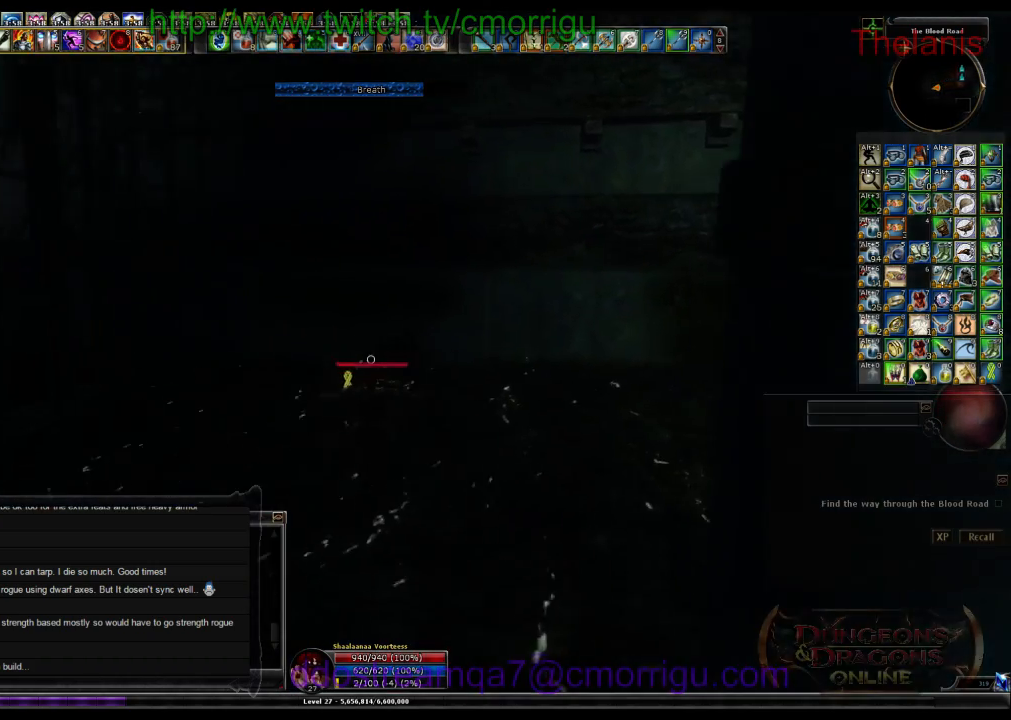
{"keys": ["w"], "events": []}
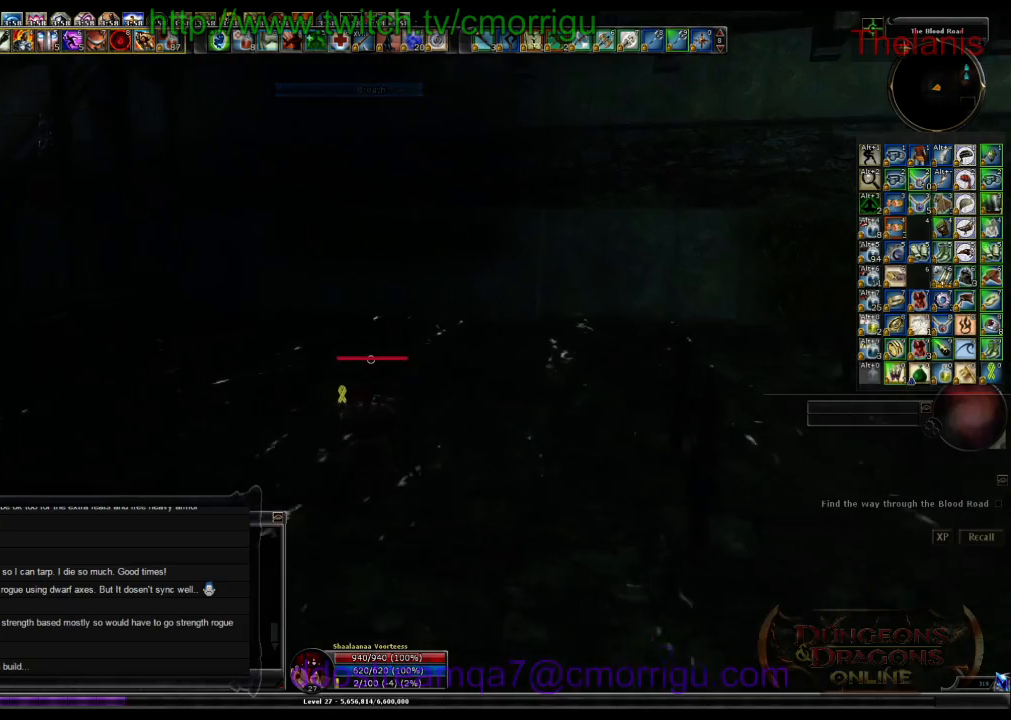
{"keys": ["w"], "events": []}